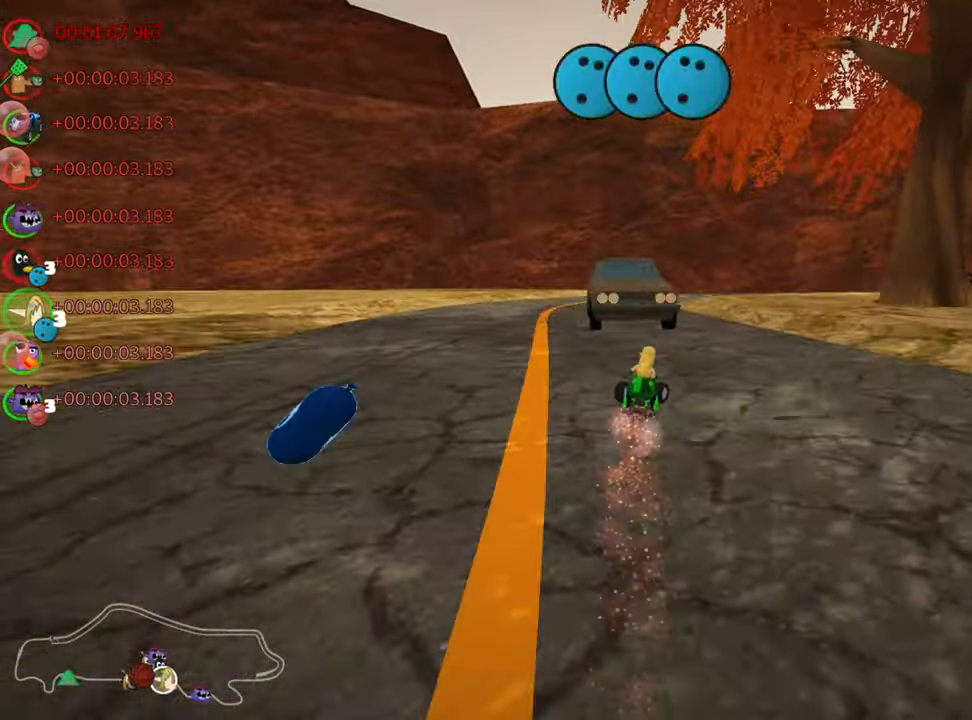
Gameplay with keyboard; each line is a JSON object with the keys held at the frame after it. "events" lists presses ("down") and releases ("up") of "down", "fire", "flag", "left", "look", "nitro", "right", "skid" and "up" between this image and that frame as [ms after this image, input, new state], when the widget could be followed in between. No other keys are recorded. Mouse input is not recorded. Key names are as the overlay labels them; some are game actions (e.g. jump) rather than physical keys.
{"keys": ["left"], "events": [[84, "right", "up"], [167, "left", "down"], [184, "skid", "down"], [350, "skid", "up"], [500, "up", "up"]]}
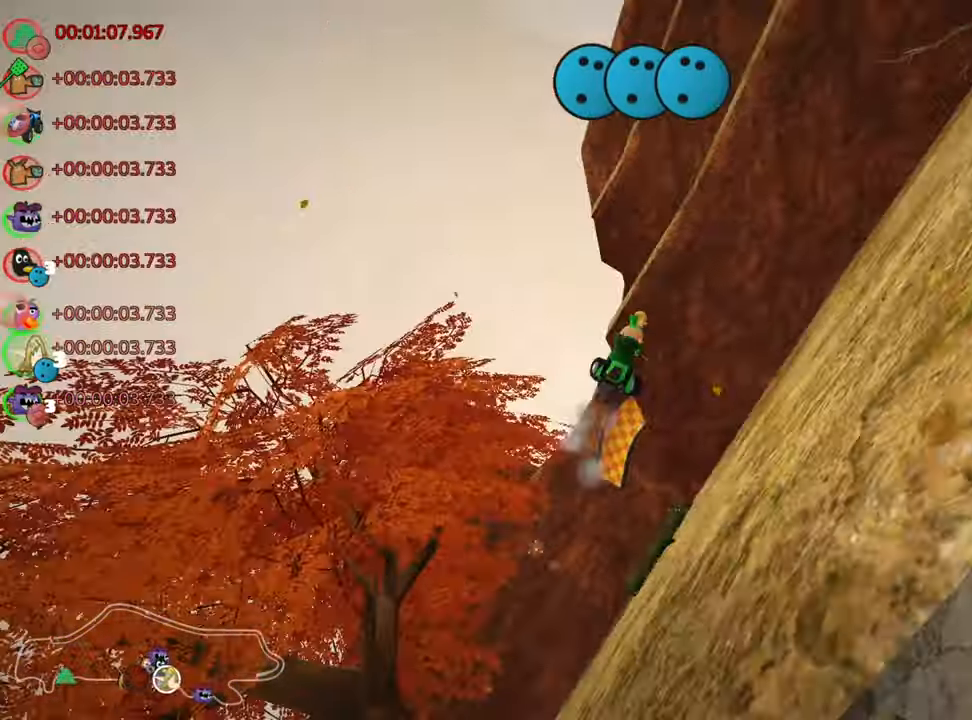
{"keys": ["up"], "events": [[17, "left", "up"], [150, "flag", "down"], [284, "flag", "up"], [450, "up", "down"]]}
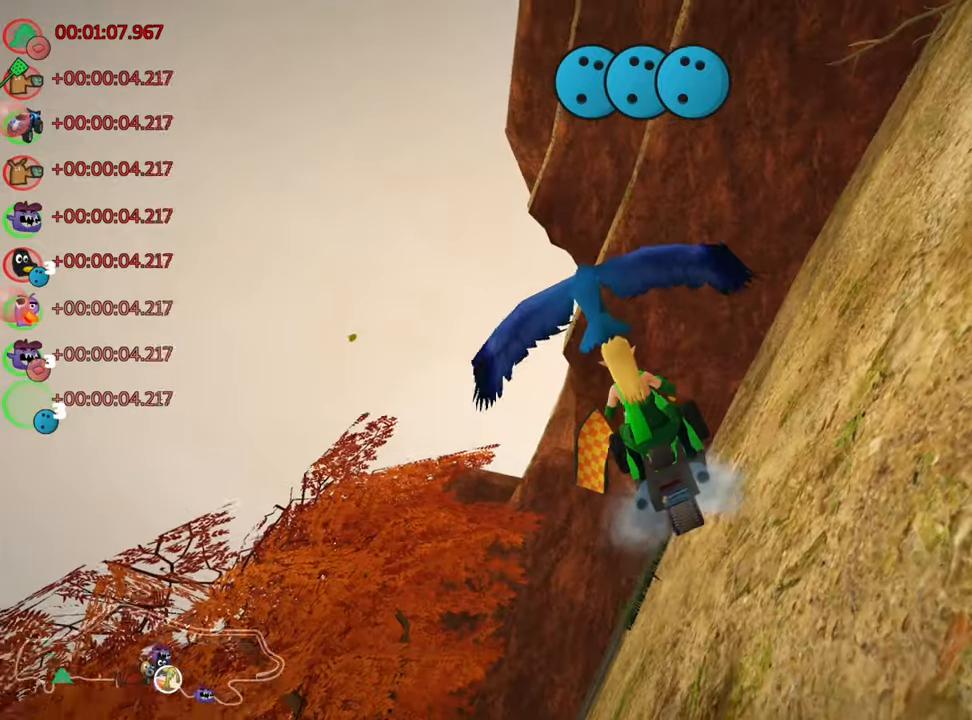
{"keys": ["up"], "events": []}
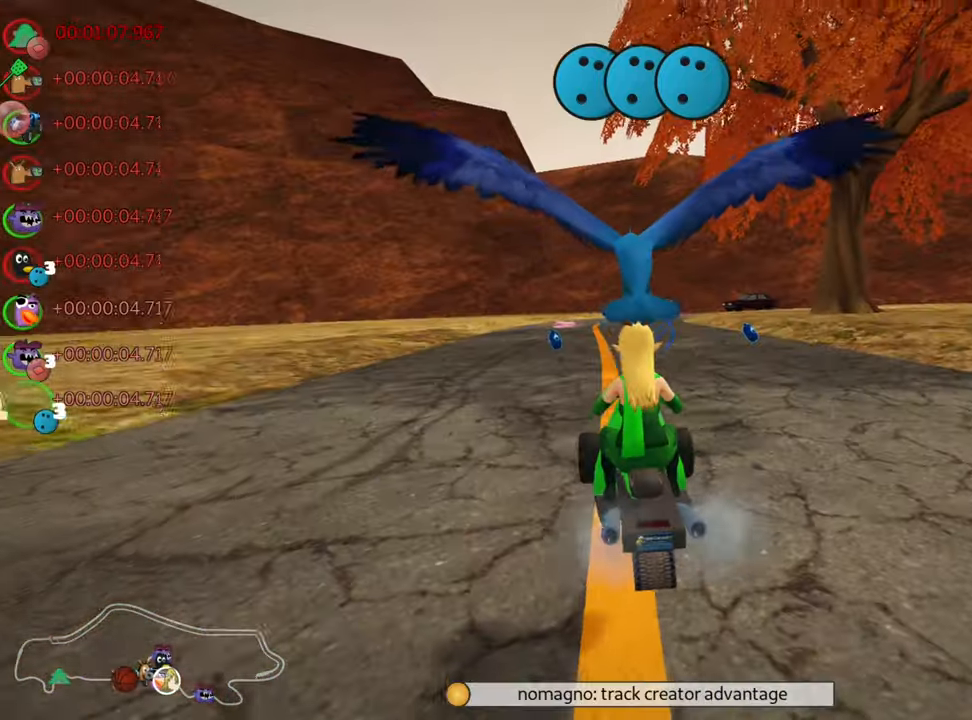
{"keys": ["nitro", "up"], "events": [[350, "nitro", "down"]]}
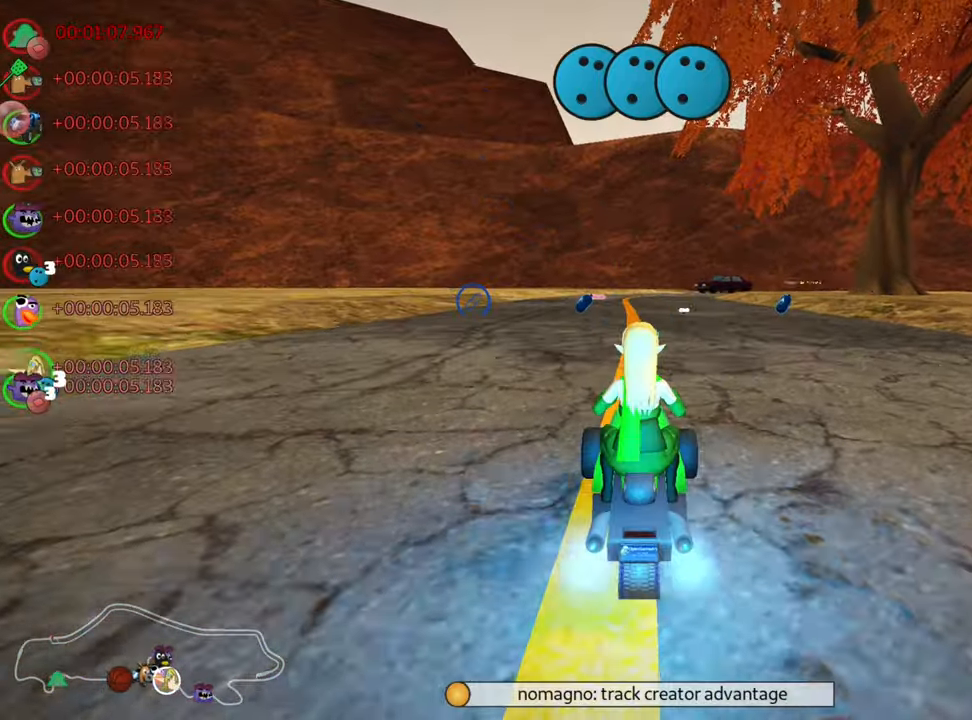
{"keys": ["left", "up"], "events": [[166, "left", "down"], [450, "nitro", "up"]]}
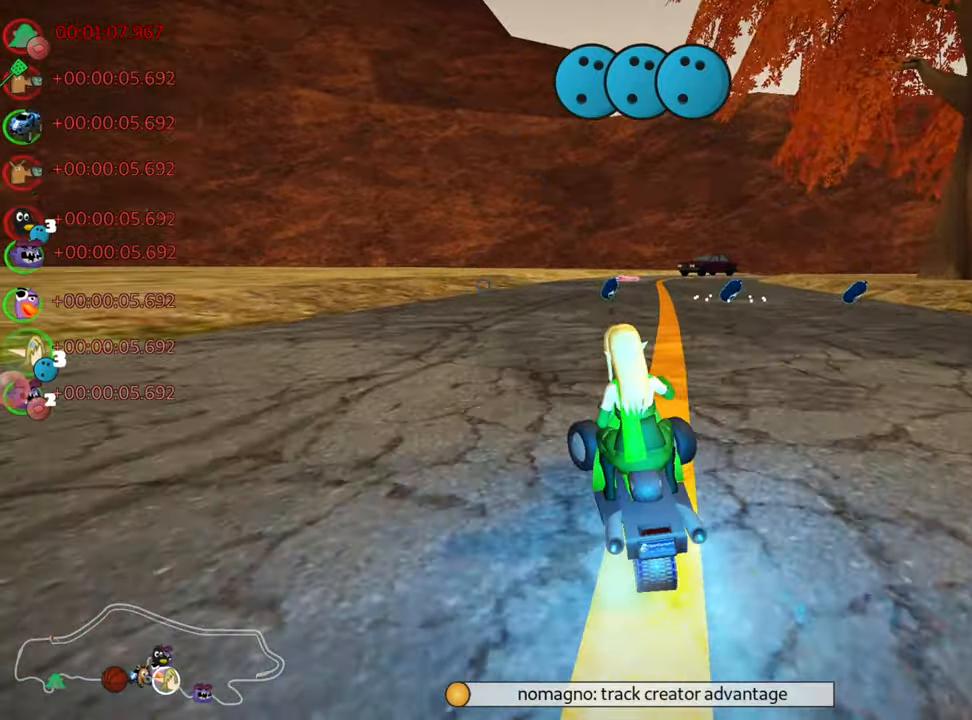
{"keys": ["left", "skid", "up"], "events": [[33, "left", "up"], [83, "skid", "down"], [100, "right", "down"], [416, "right", "up"], [450, "left", "down"]]}
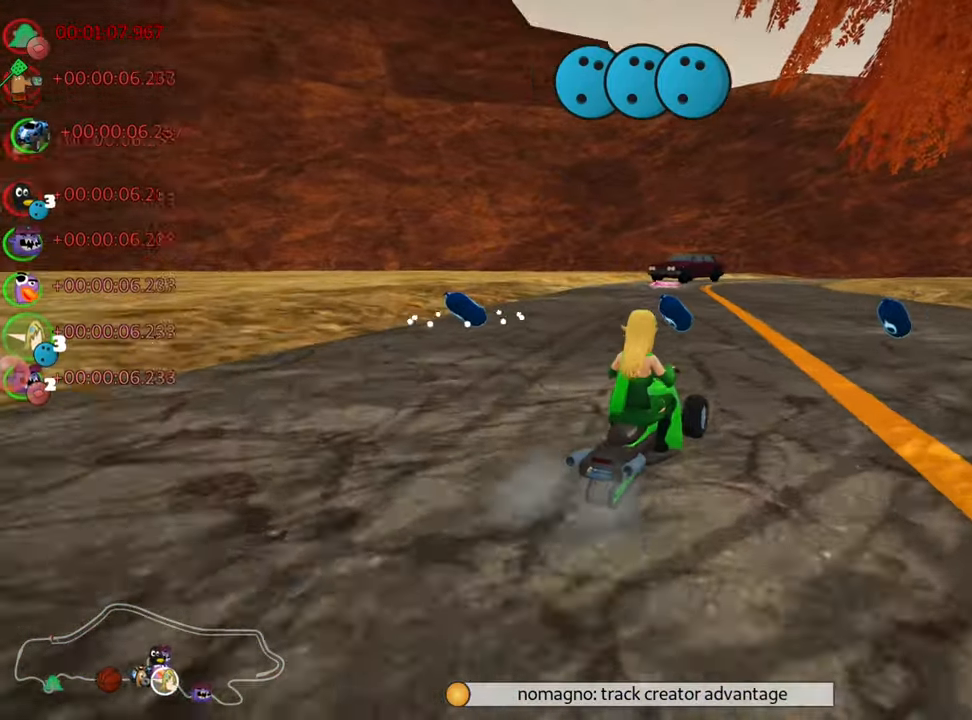
{"keys": ["left", "skid", "up"], "events": []}
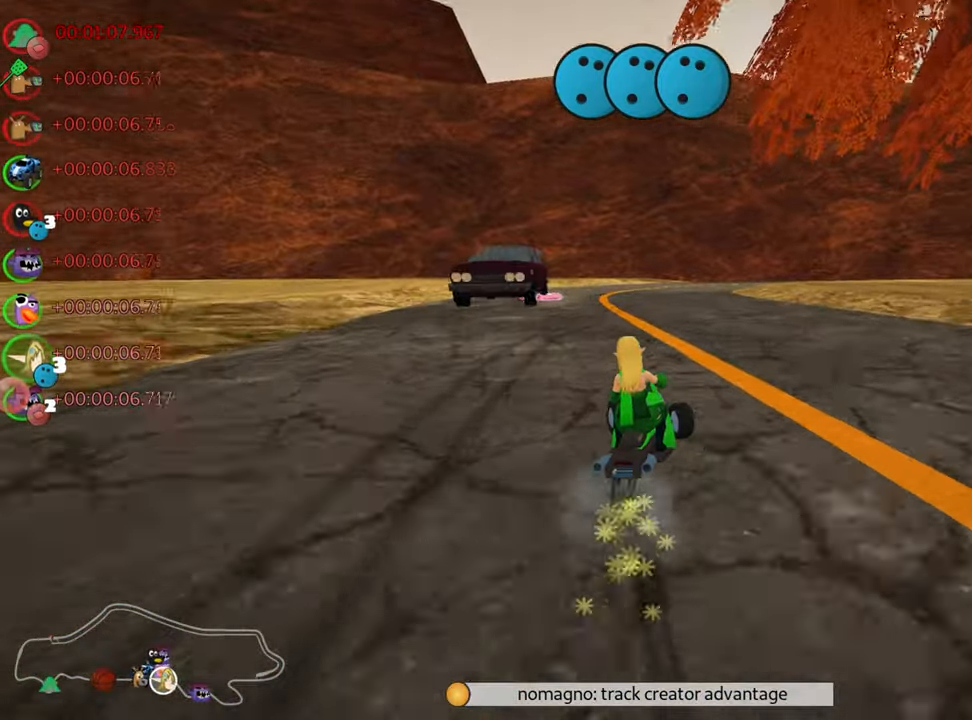
{"keys": ["up"], "events": [[133, "nitro", "down"], [166, "skid", "up"], [233, "left", "up"], [266, "nitro", "up"]]}
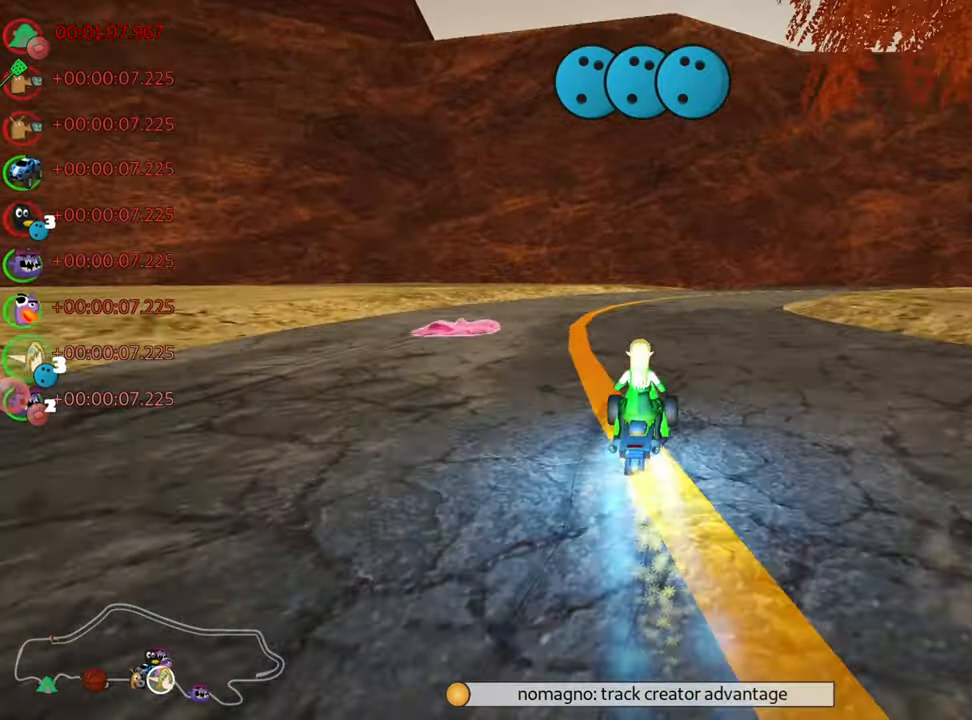
{"keys": ["skid", "up"], "events": [[283, "skid", "down"], [300, "right", "down"], [433, "right", "up"]]}
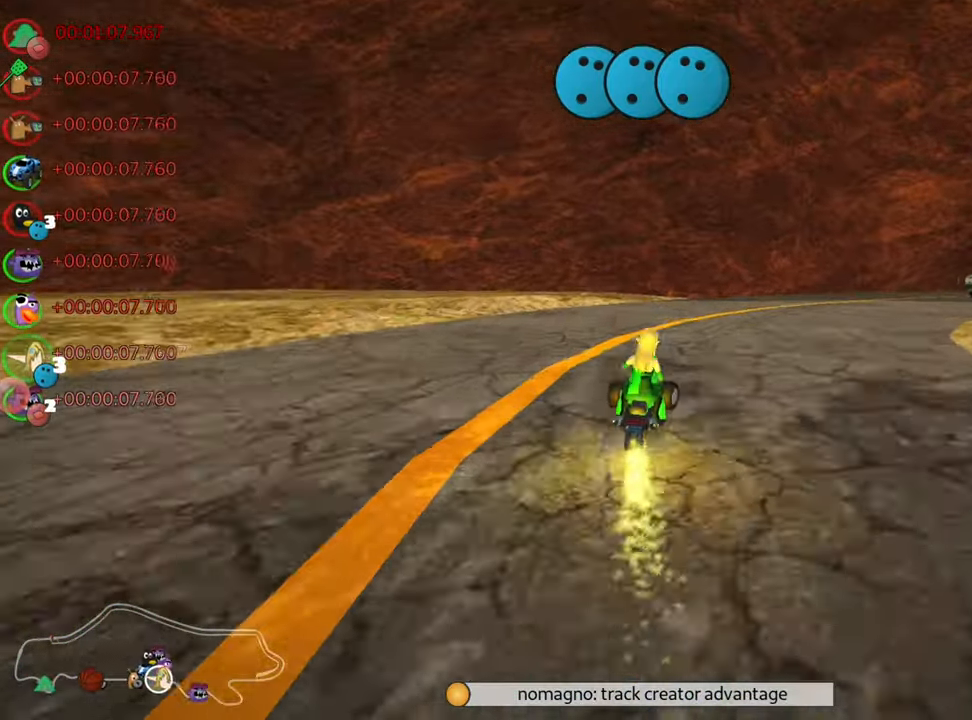
{"keys": ["right", "skid", "up"], "events": [[16, "left", "down"], [283, "left", "up"], [400, "right", "down"]]}
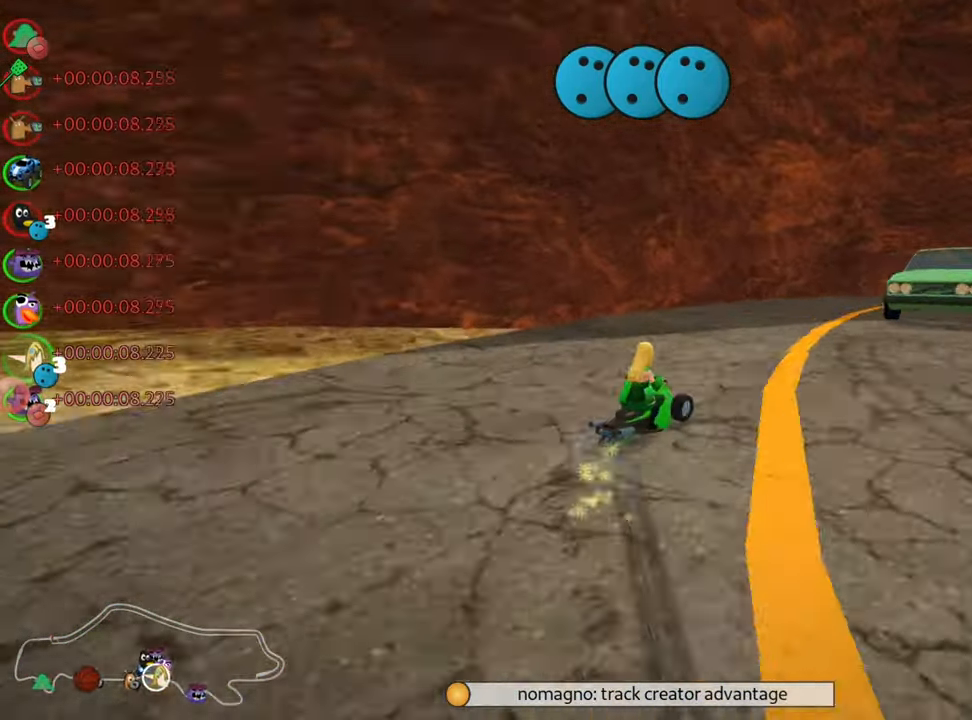
{"keys": ["right", "up"], "events": [[33, "skid", "up"], [150, "nitro", "down"], [200, "right", "up"], [400, "nitro", "up"], [433, "right", "down"]]}
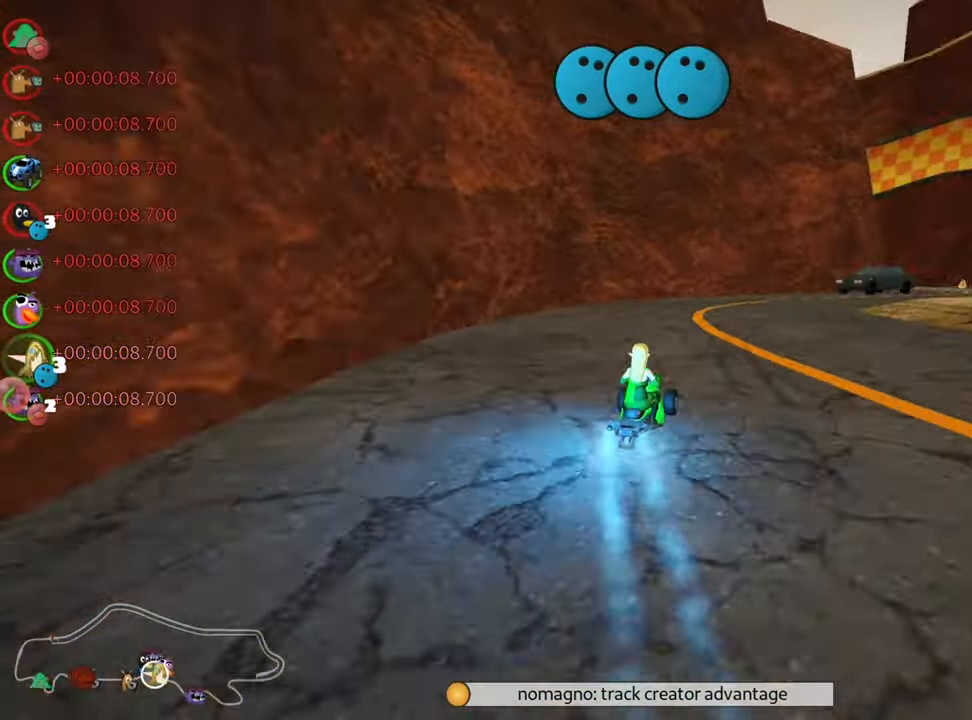
{"keys": ["right", "up"], "events": []}
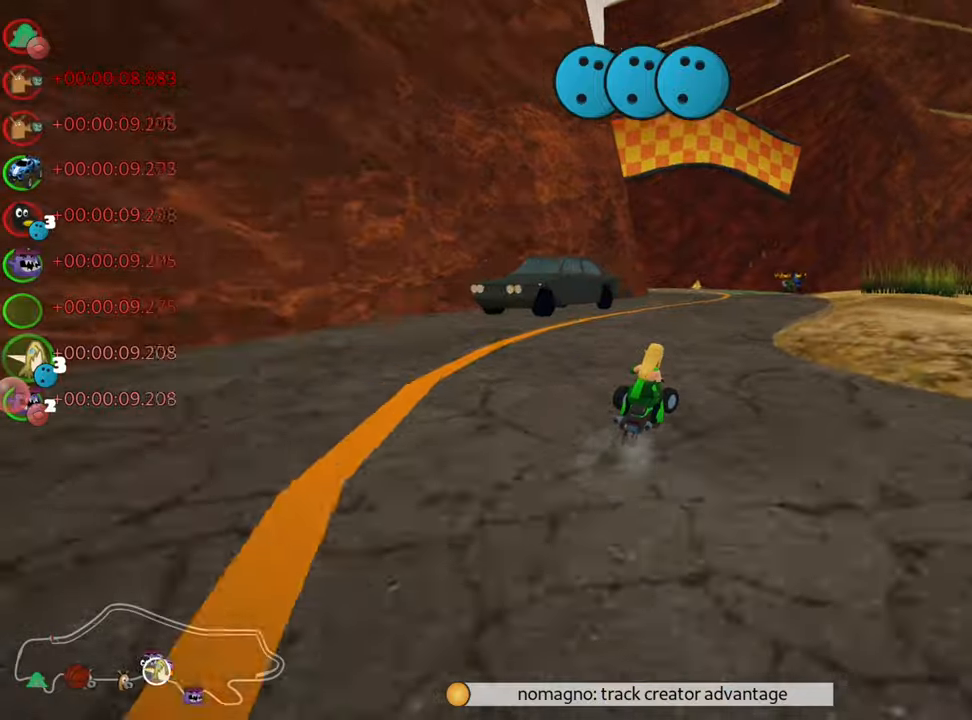
{"keys": ["skid", "up"], "events": [[33, "right", "up"], [250, "skid", "down"], [267, "left", "down"], [450, "left", "up"]]}
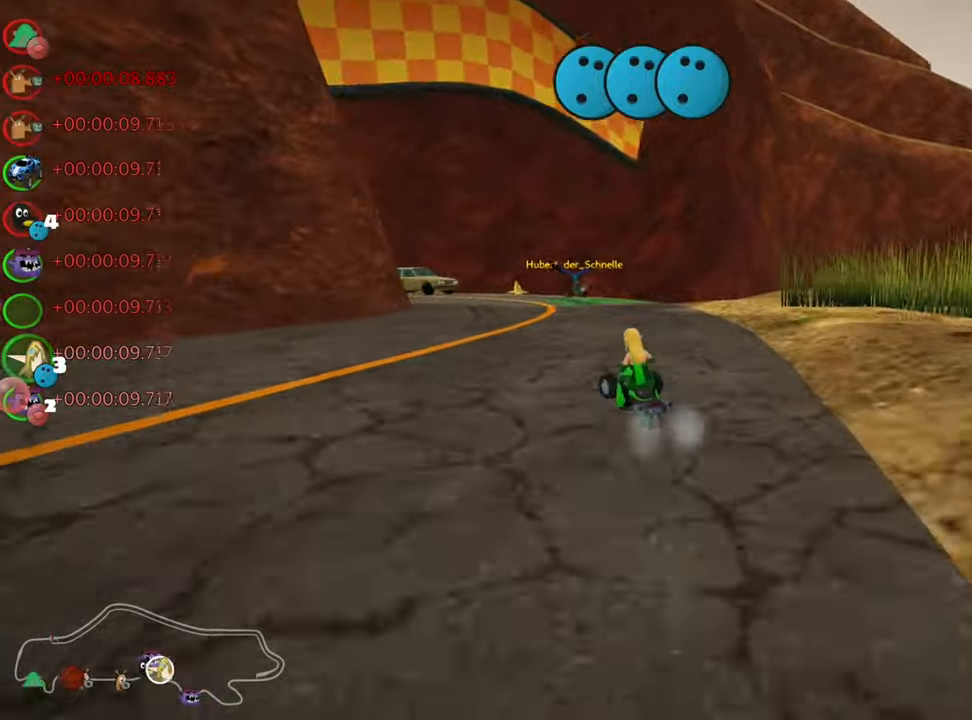
{"keys": ["left", "skid", "up"], "events": [[17, "right", "down"], [383, "left", "down"], [400, "right", "up"]]}
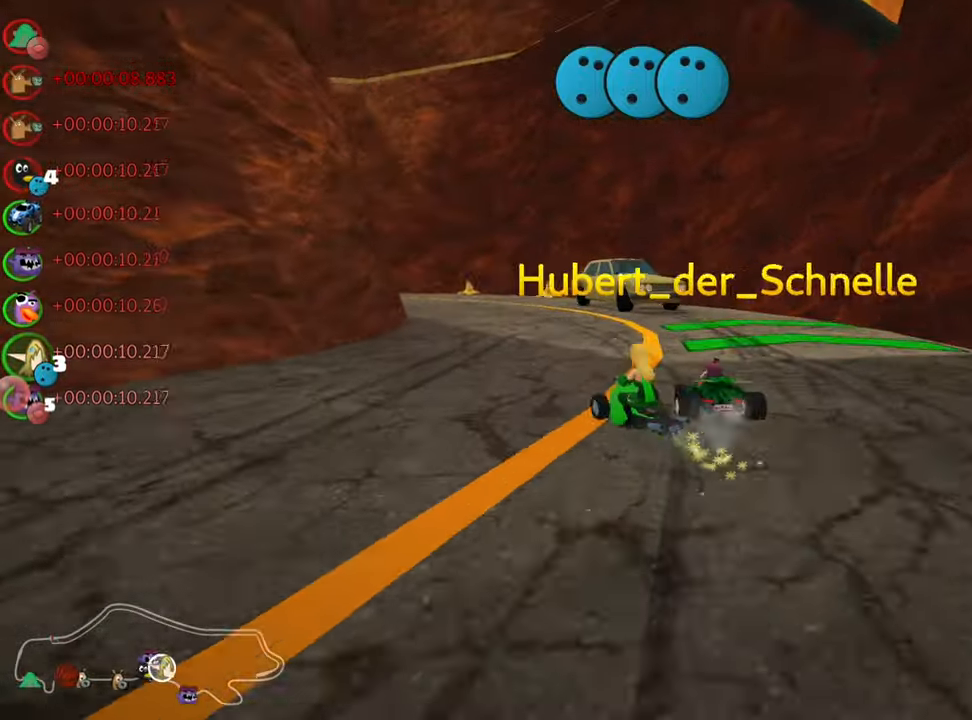
{"keys": ["right", "skid", "up"], "events": [[317, "left", "up"], [483, "right", "down"]]}
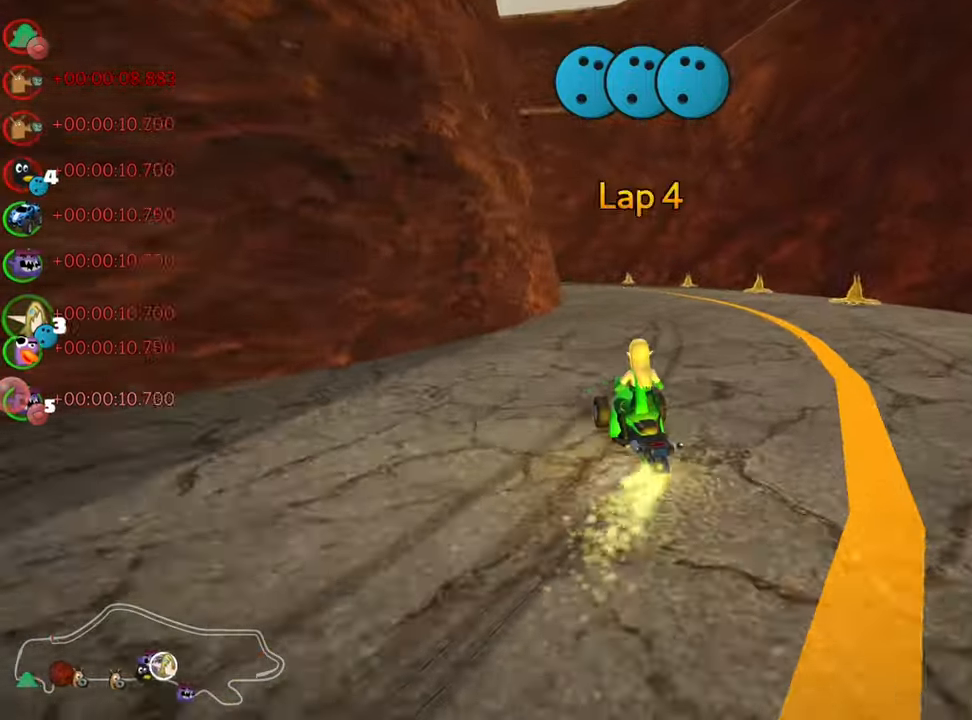
{"keys": ["right", "skid", "up"], "events": [[150, "left", "down"], [167, "nitro", "down"], [183, "right", "up"], [433, "nitro", "up"], [433, "right", "down"], [467, "left", "up"]]}
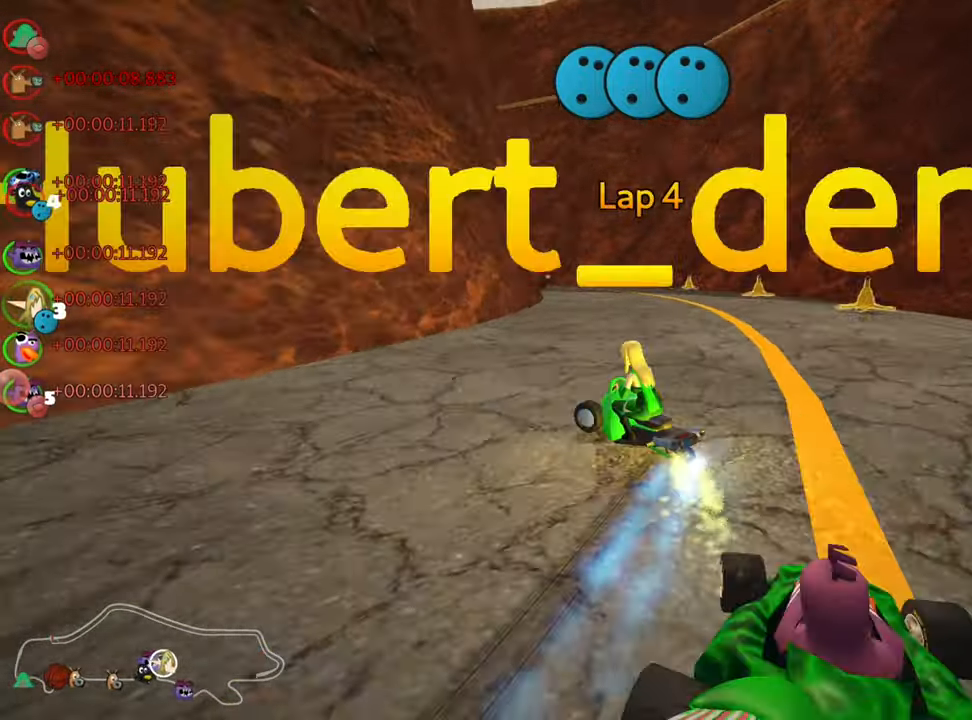
{"keys": ["right", "skid", "up"], "events": [[183, "left", "down"], [267, "right", "up"], [367, "left", "up"], [383, "right", "down"]]}
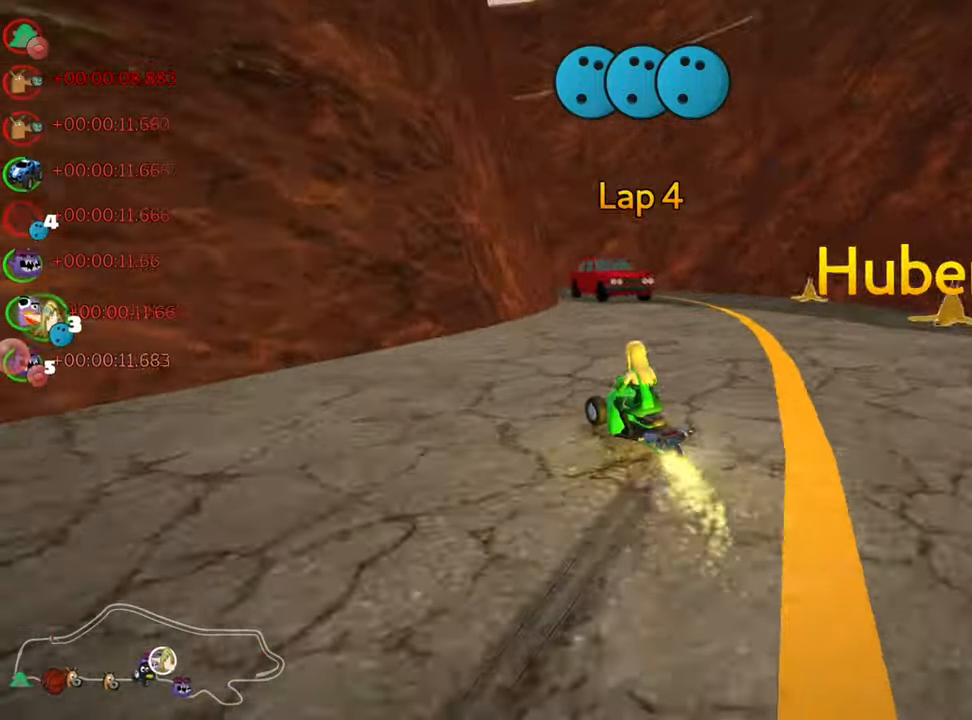
{"keys": ["left", "up"], "events": [[183, "skid", "up"], [350, "right", "up"], [367, "left", "down"]]}
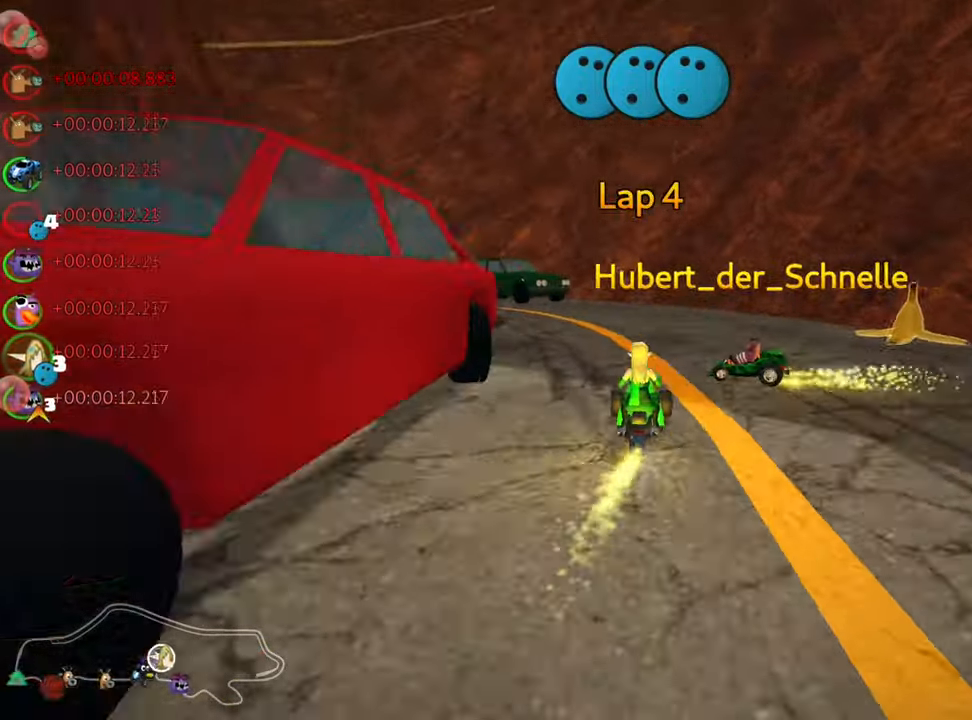
{"keys": ["left", "skid", "up"], "events": [[300, "skid", "down"]]}
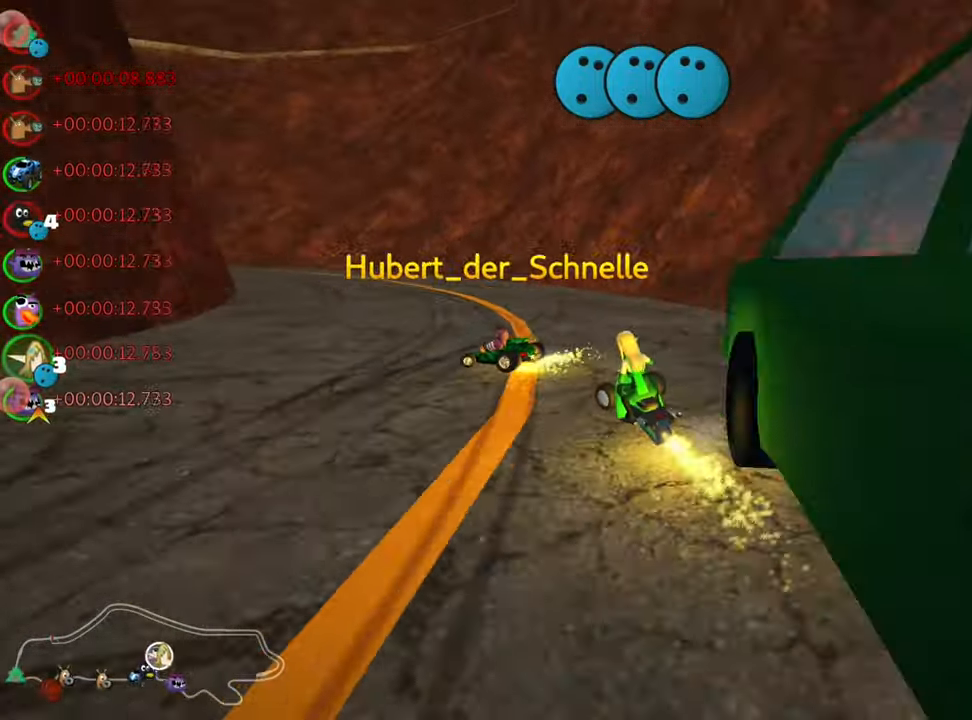
{"keys": ["right", "skid", "up"], "events": [[217, "right", "down"], [233, "left", "up"]]}
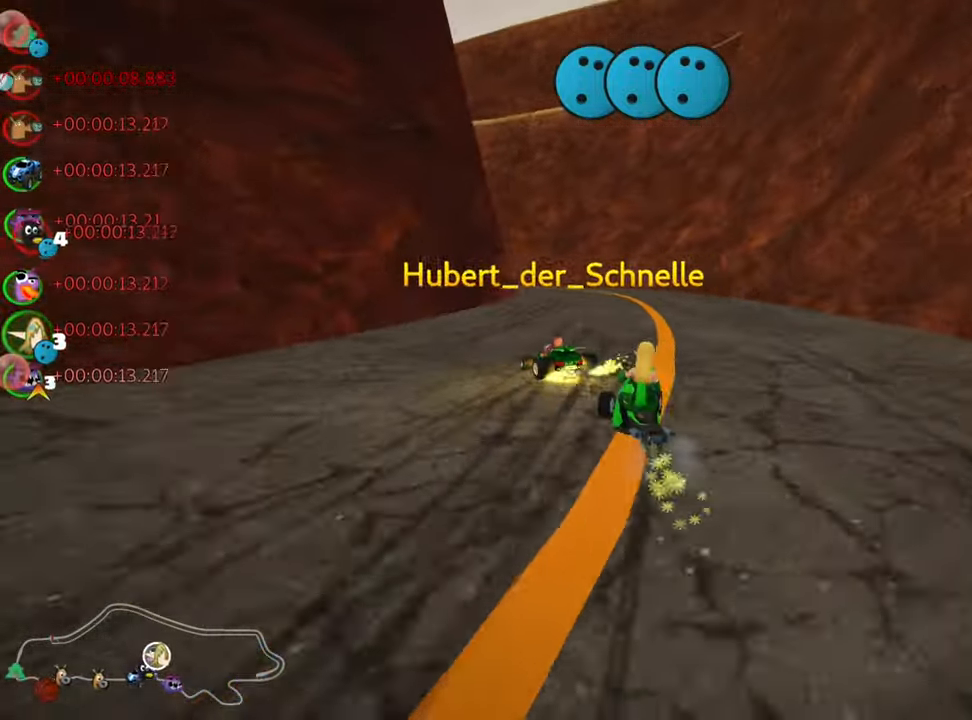
{"keys": ["right", "skid", "up"], "events": [[100, "left", "down"], [167, "left", "up"], [200, "right", "up"], [317, "right", "down"]]}
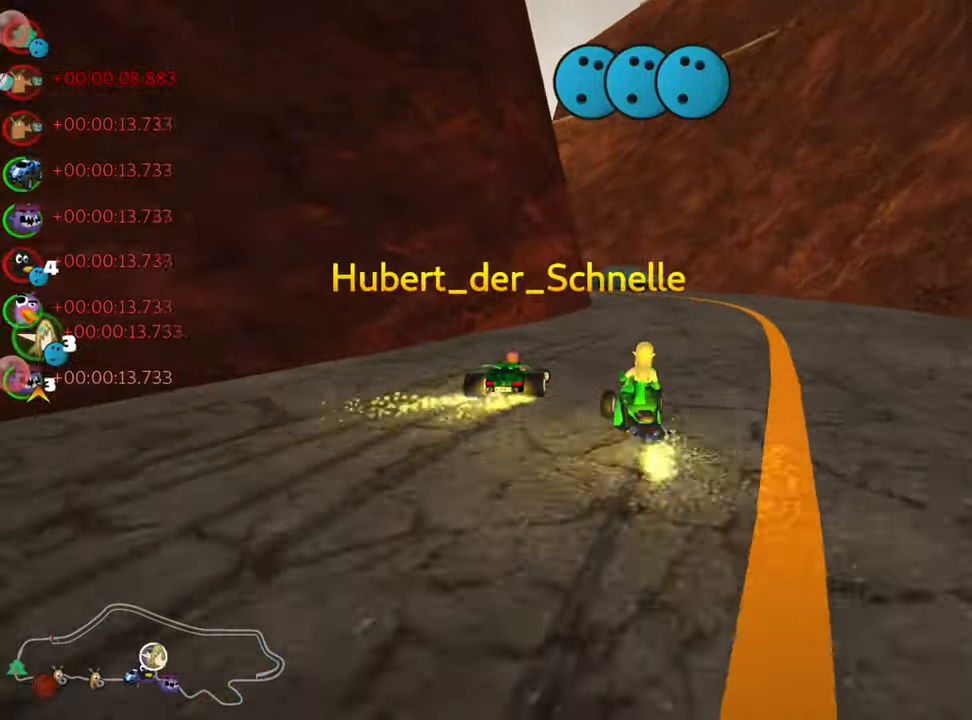
{"keys": ["right", "skid", "up"], "events": [[83, "nitro", "down"], [233, "nitro", "up"]]}
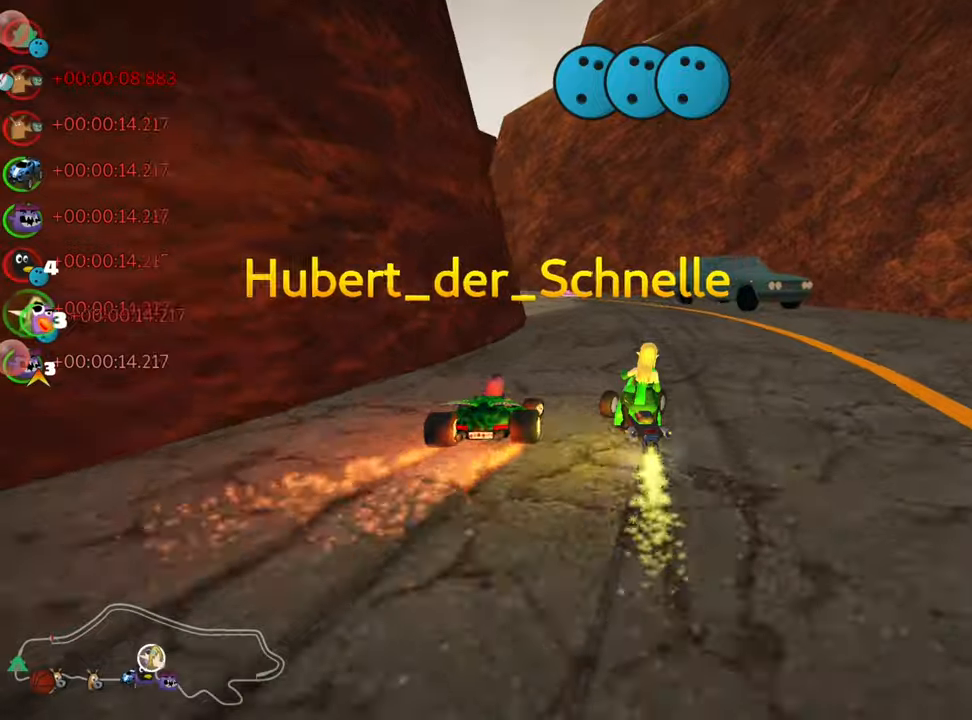
{"keys": ["left", "right", "skid", "up"], "events": [[500, "left", "down"]]}
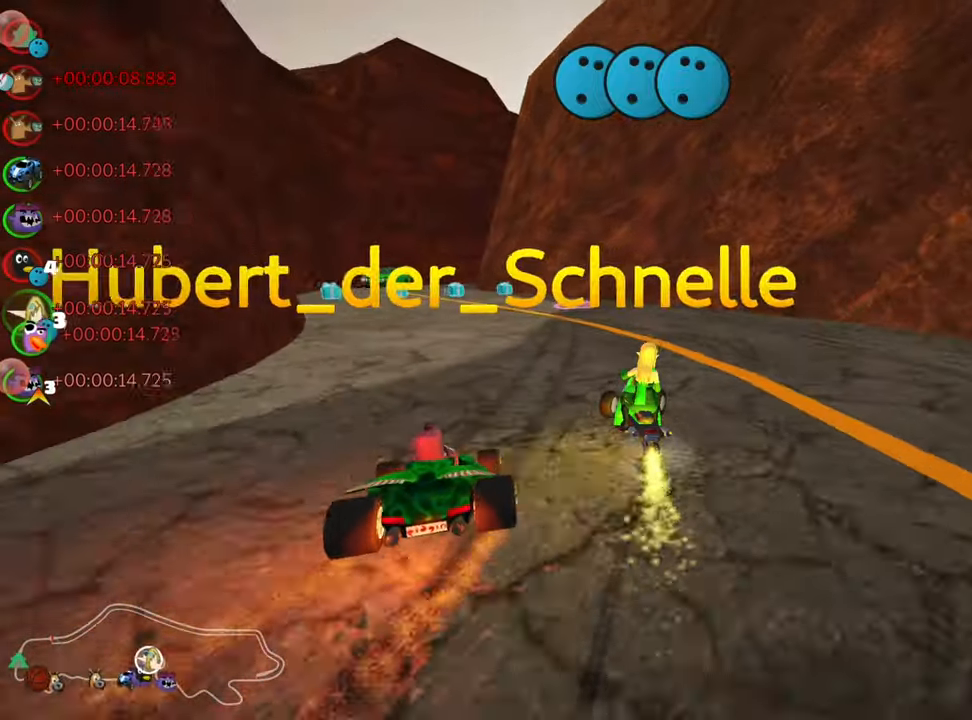
{"keys": ["up"], "events": [[34, "right", "up"], [100, "skid", "up"], [334, "left", "up"]]}
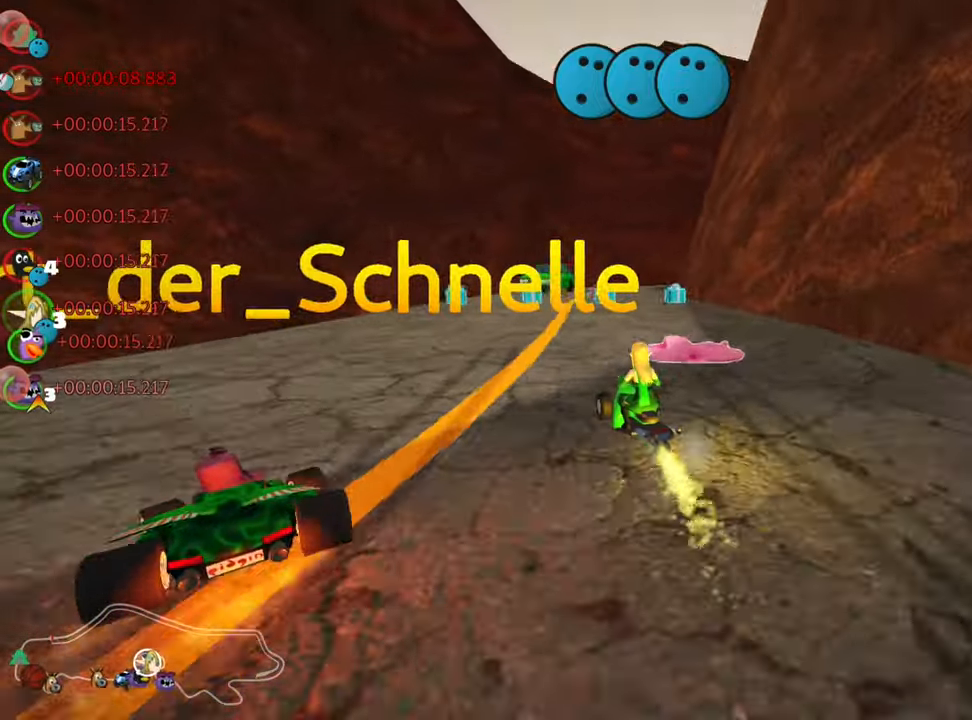
{"keys": ["left", "skid", "up"], "events": [[267, "right", "down"], [284, "skid", "down"], [484, "left", "down"], [500, "right", "up"]]}
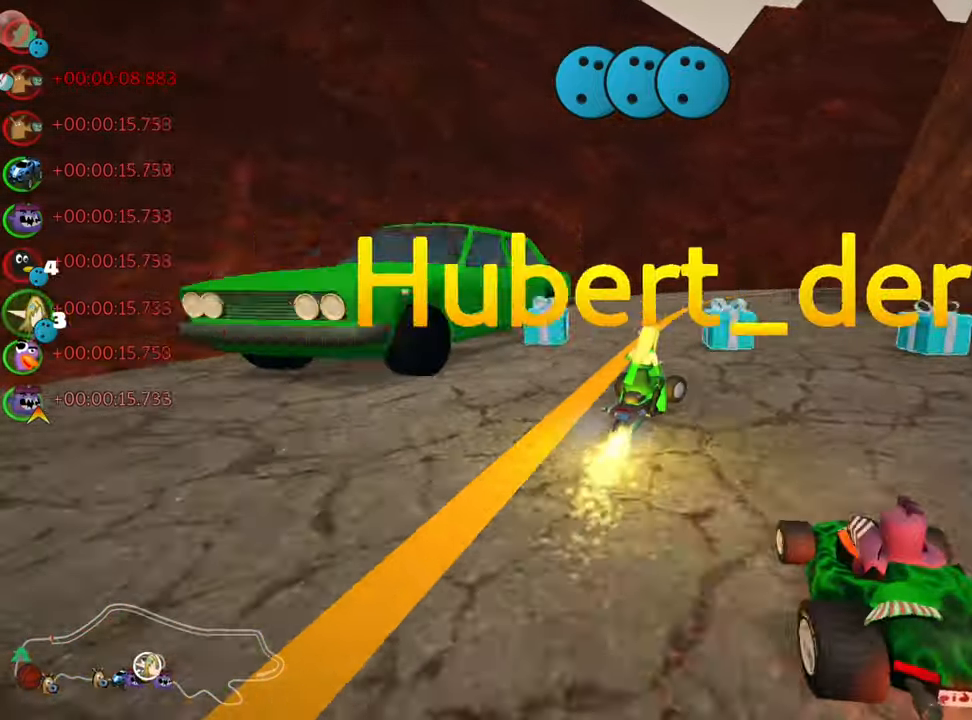
{"keys": ["left", "nitro", "skid", "up"], "events": [[217, "nitro", "down"]]}
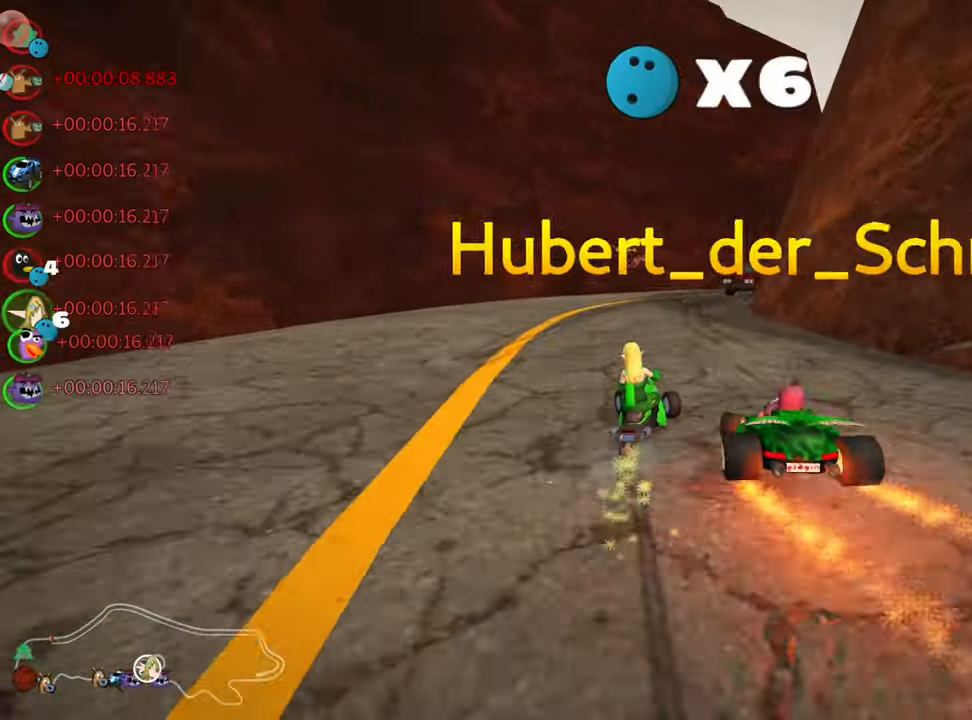
{"keys": ["right", "skid", "up"], "events": [[184, "nitro", "up"], [384, "left", "up"], [417, "right", "down"]]}
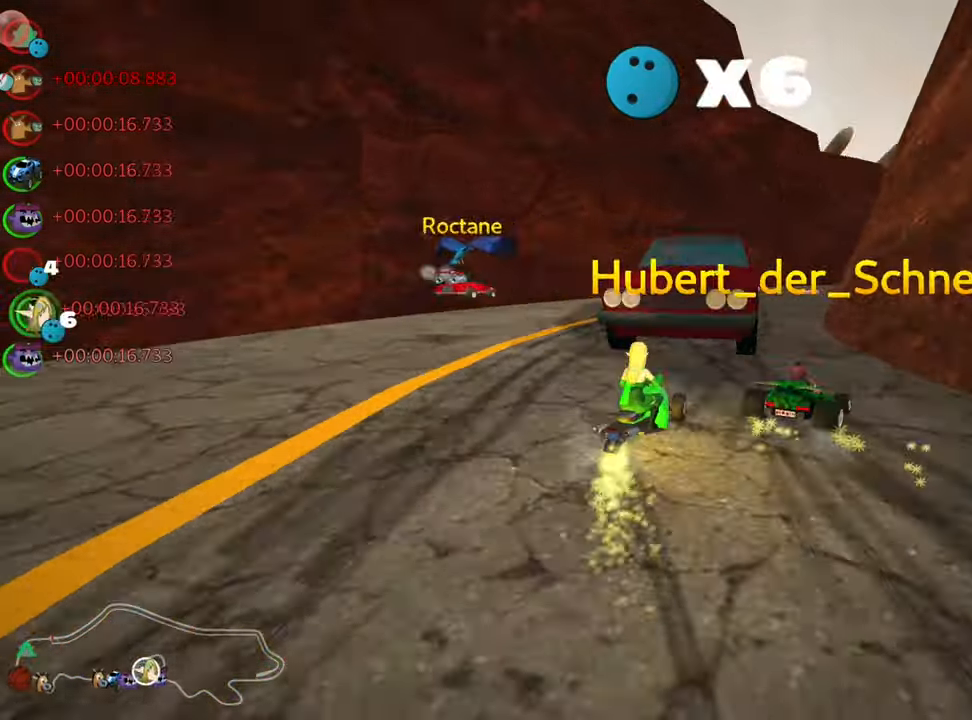
{"keys": ["flag"], "events": [[50, "skid", "up"], [100, "right", "up"], [284, "up", "up"], [434, "flag", "down"]]}